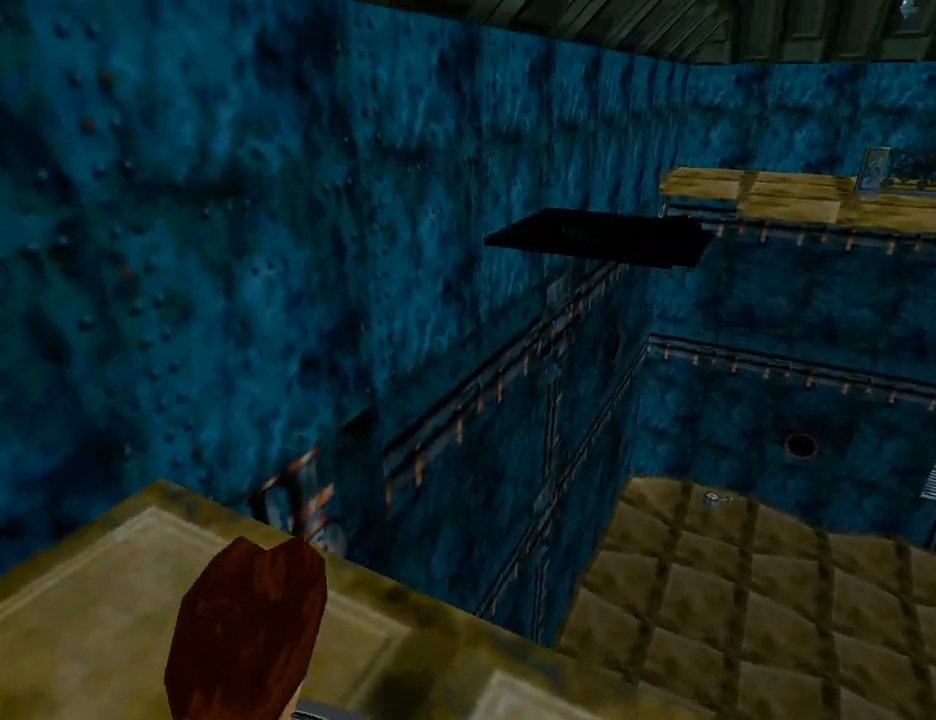
Gameplay with a controller (PlayStation layout); each line is a JSON object with the inputs held at the frame after it. "events" lists button and stick changes between this image and that frame as [ms after this image, input, new state], when the widget could be followed in between. Not read: L2 R2.
{"buttons": ["L1"], "left_stick": "center", "right_stick": "center", "events": [[33, "DPAD_DOWN", "up"], [333, "DPAD_LEFT", "down"], [433, "DPAD_LEFT", "up"]]}
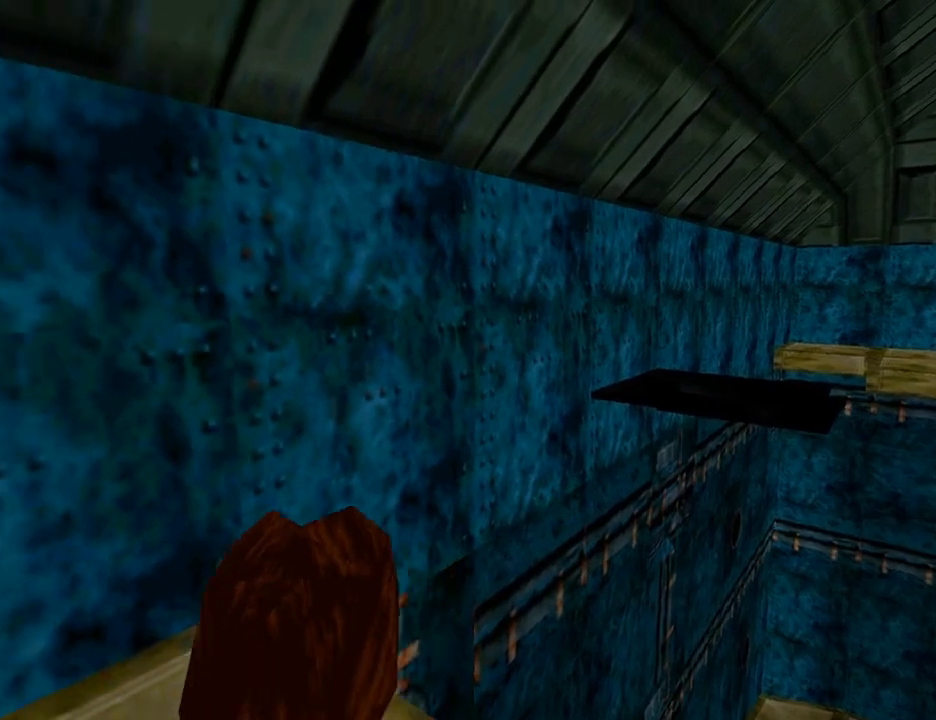
{"buttons": ["L1", "DPAD_RIGHT"], "left_stick": "center", "right_stick": "center", "events": [[400, "DPAD_RIGHT", "down"]]}
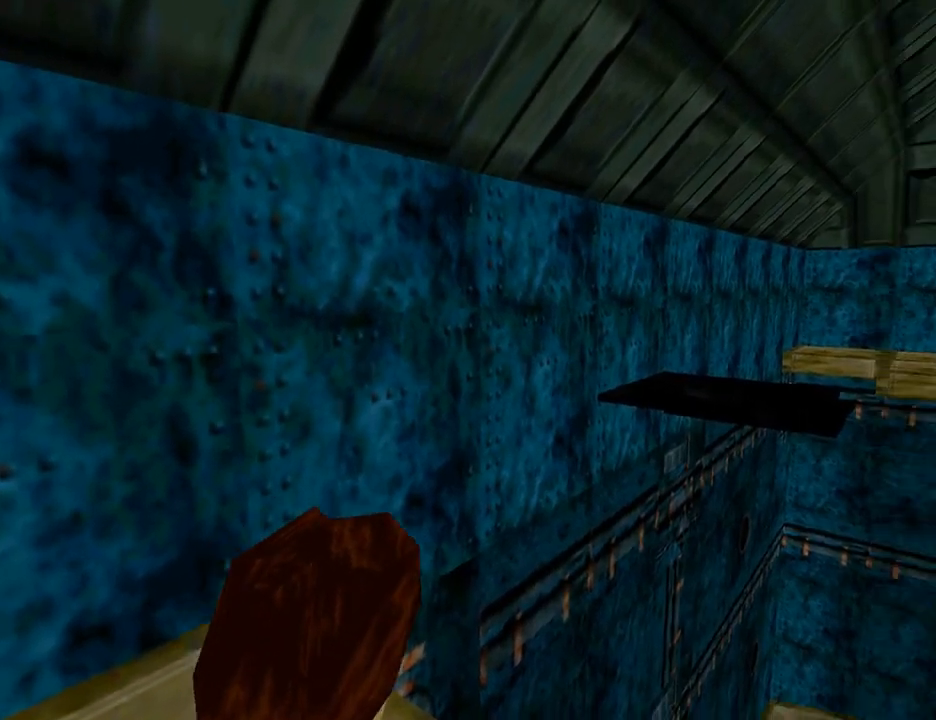
{"buttons": ["L1"], "left_stick": "center", "right_stick": "center", "events": [[33, "DPAD_RIGHT", "up"]]}
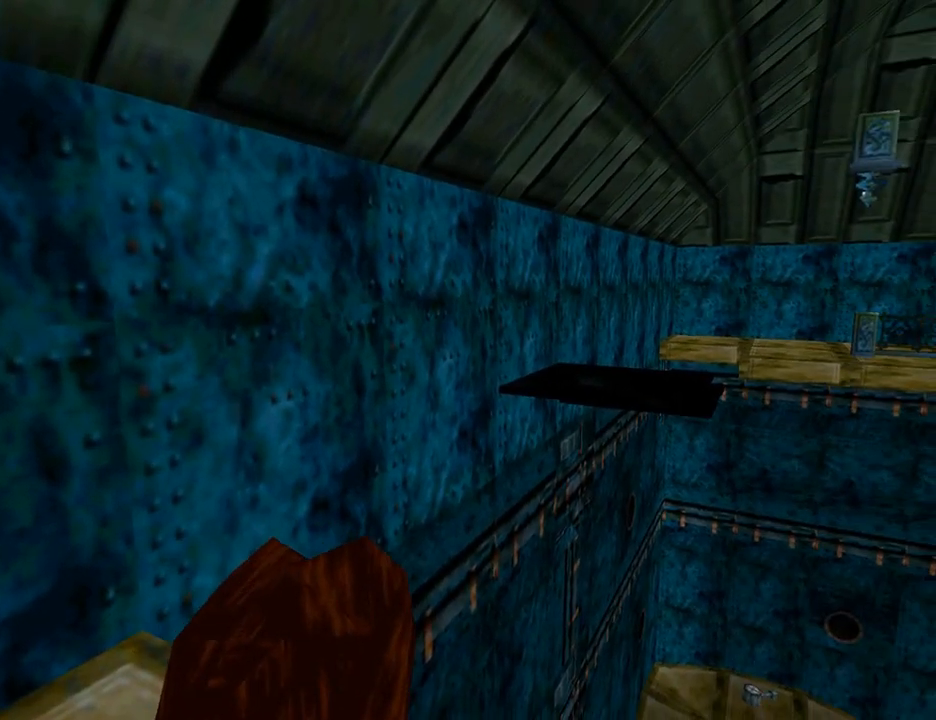
{"buttons": [], "left_stick": "center", "right_stick": "center", "events": [[167, "L1", "up"]]}
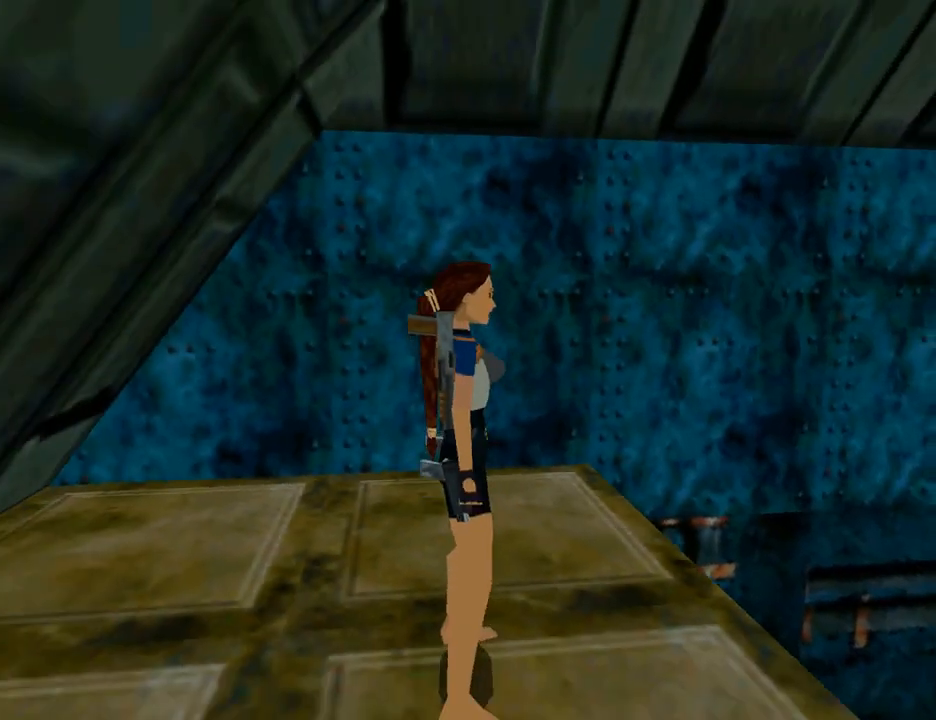
{"buttons": [], "left_stick": "center", "right_stick": "center", "events": [[167, "L3", "down"], [300, "L3", "up"]]}
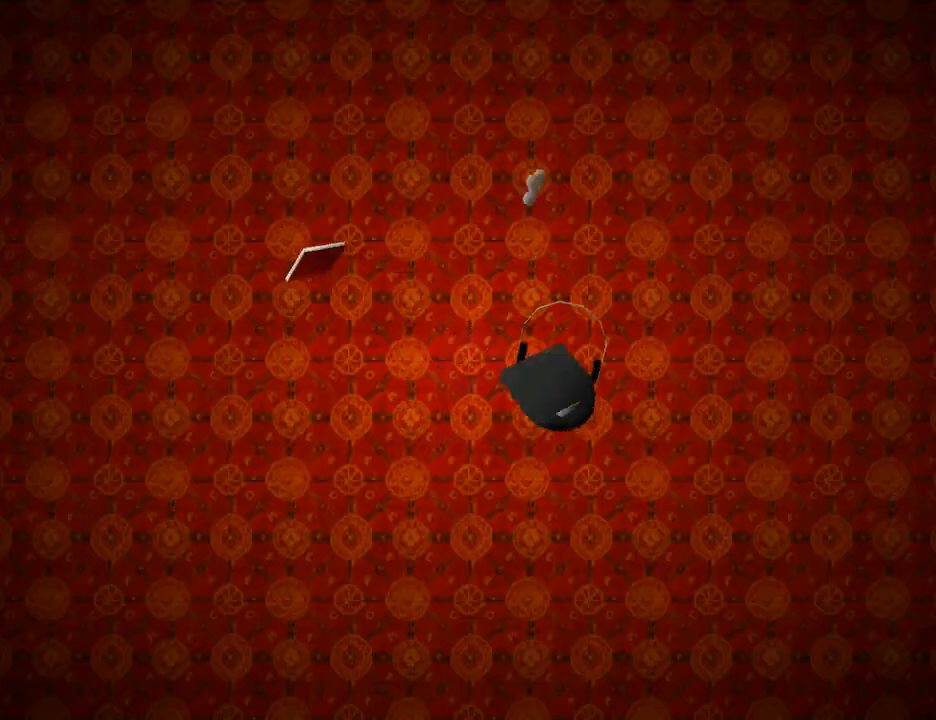
{"buttons": [], "left_stick": "center", "right_stick": "center", "events": []}
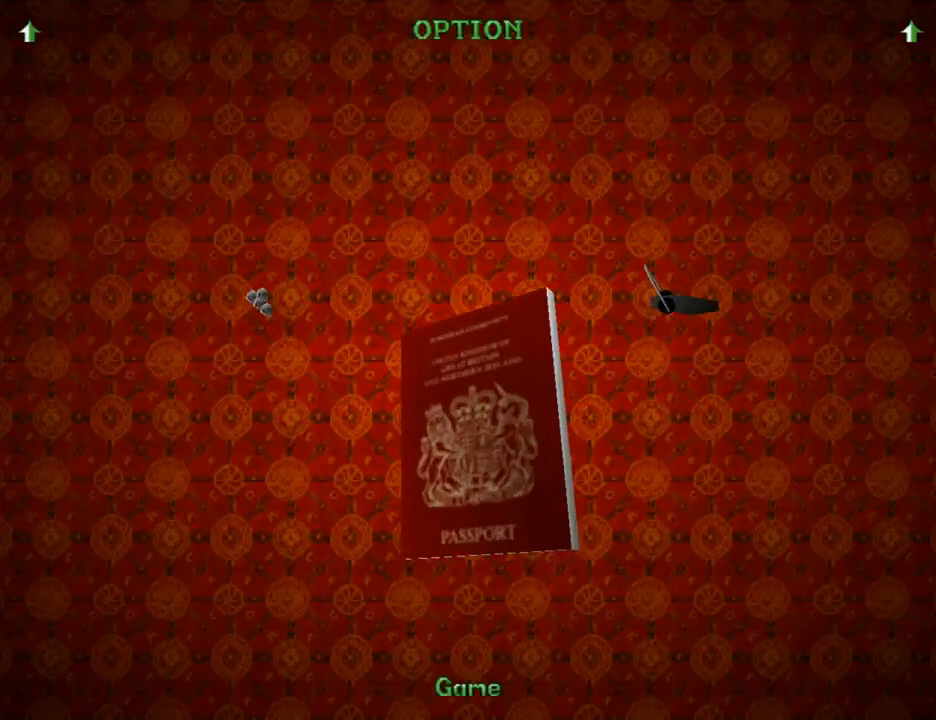
{"buttons": [], "left_stick": "center", "right_stick": "center", "events": []}
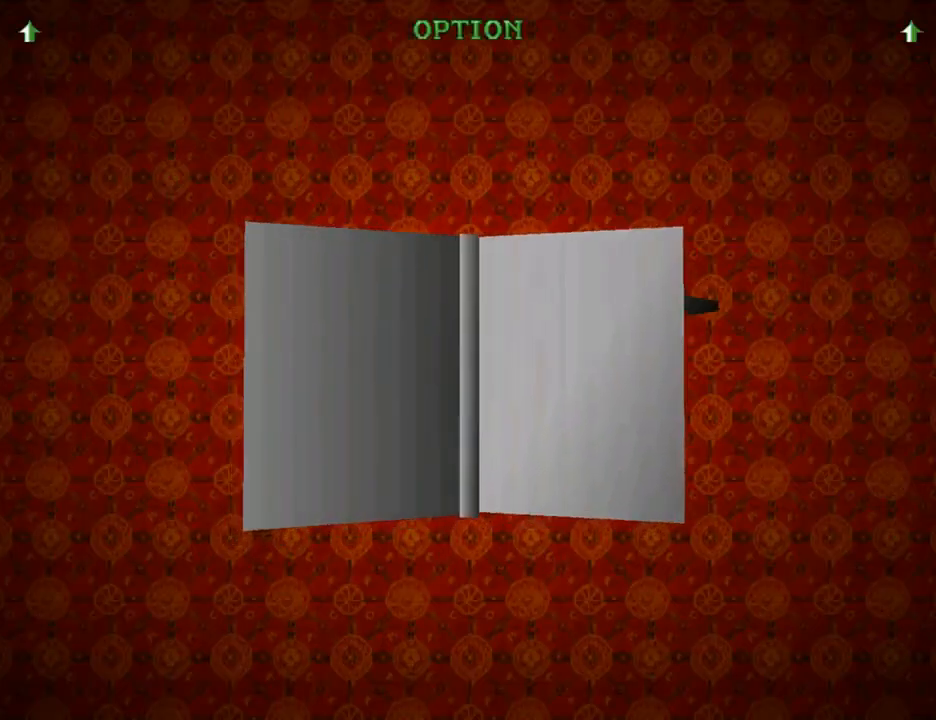
{"buttons": [], "left_stick": "center", "right_stick": "center", "events": []}
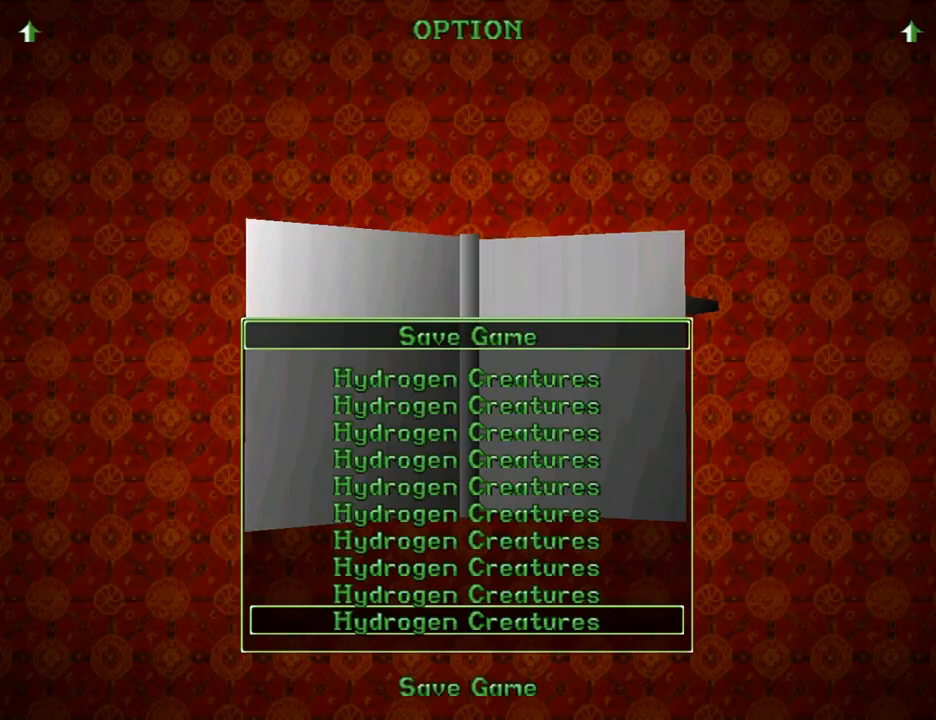
{"buttons": ["CROSS"], "left_stick": "center", "right_stick": "center", "events": [[200, "DPAD_DOWN", "down"], [300, "DPAD_DOWN", "up"], [467, "CROSS", "down"]]}
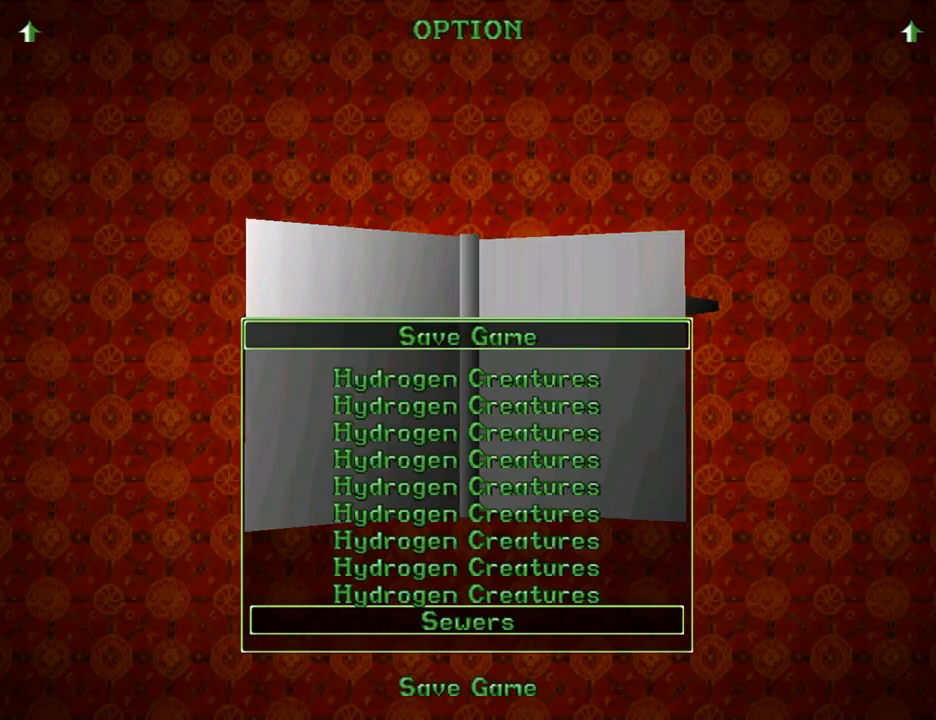
{"buttons": [], "left_stick": "center", "right_stick": "center", "events": [[167, "CROSS", "up"]]}
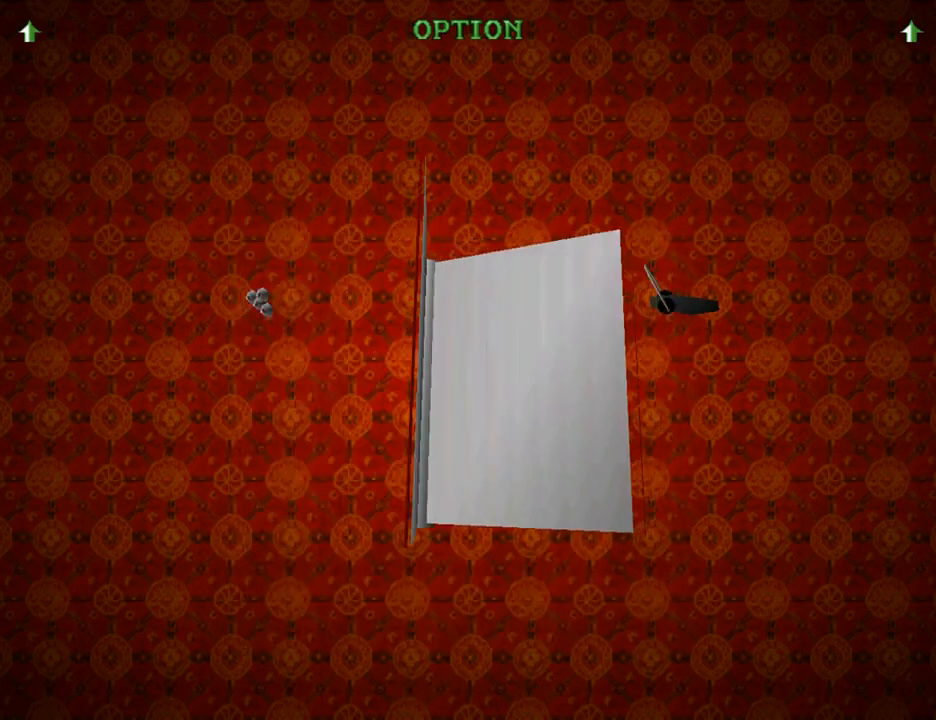
{"buttons": [], "left_stick": "center", "right_stick": "center", "events": []}
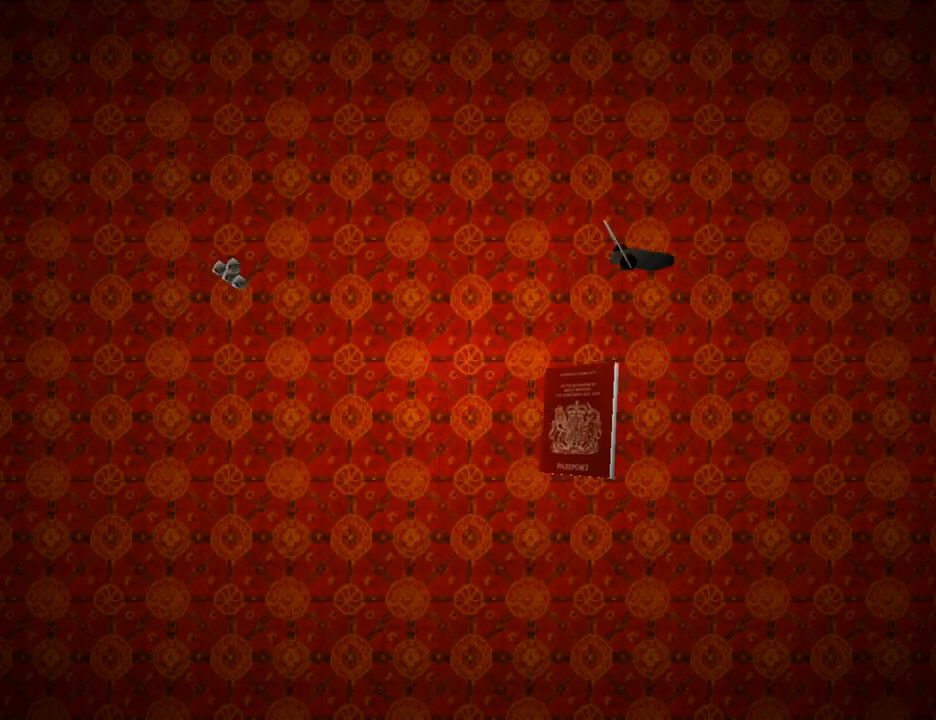
{"buttons": [], "left_stick": "center", "right_stick": "center", "events": []}
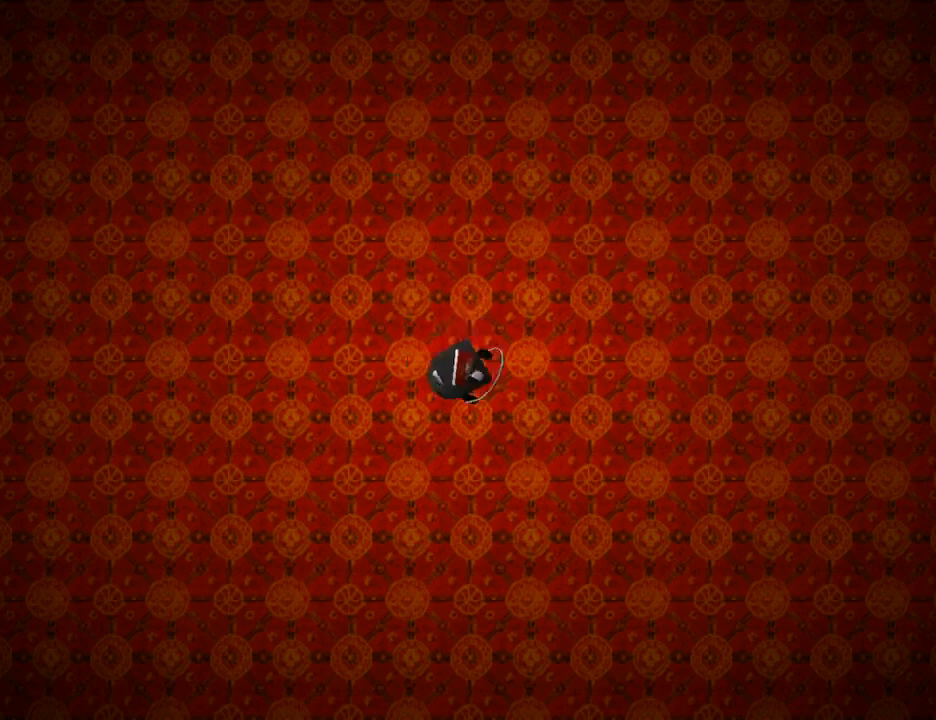
{"buttons": ["DPAD_LEFT"], "left_stick": "center", "right_stick": "center", "events": [[67, "DPAD_LEFT", "down"]]}
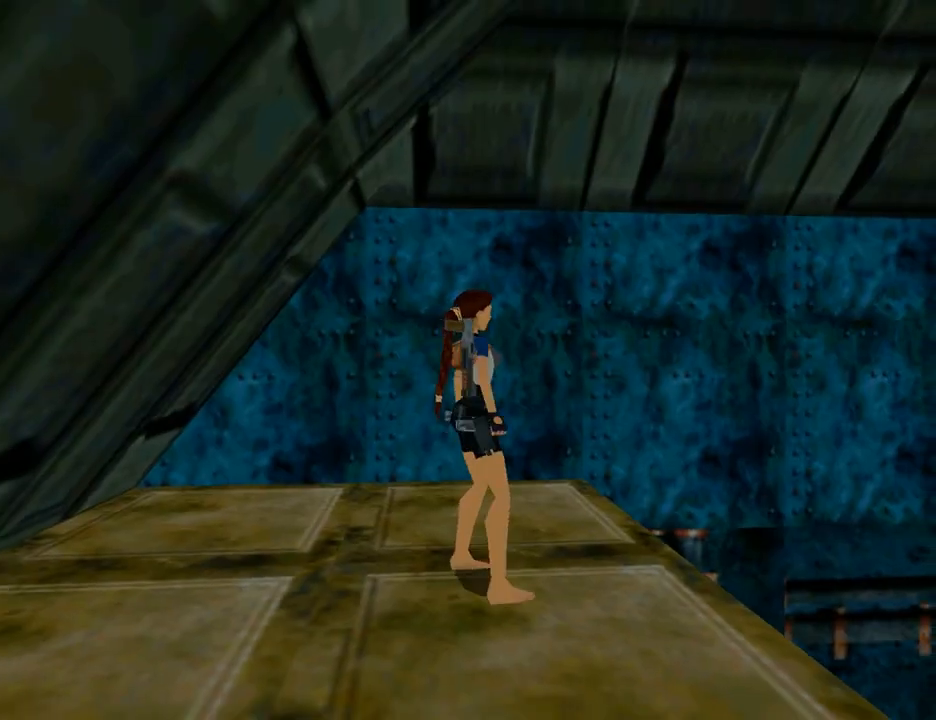
{"buttons": [], "left_stick": "center", "right_stick": "center", "events": [[333, "DPAD_LEFT", "up"]]}
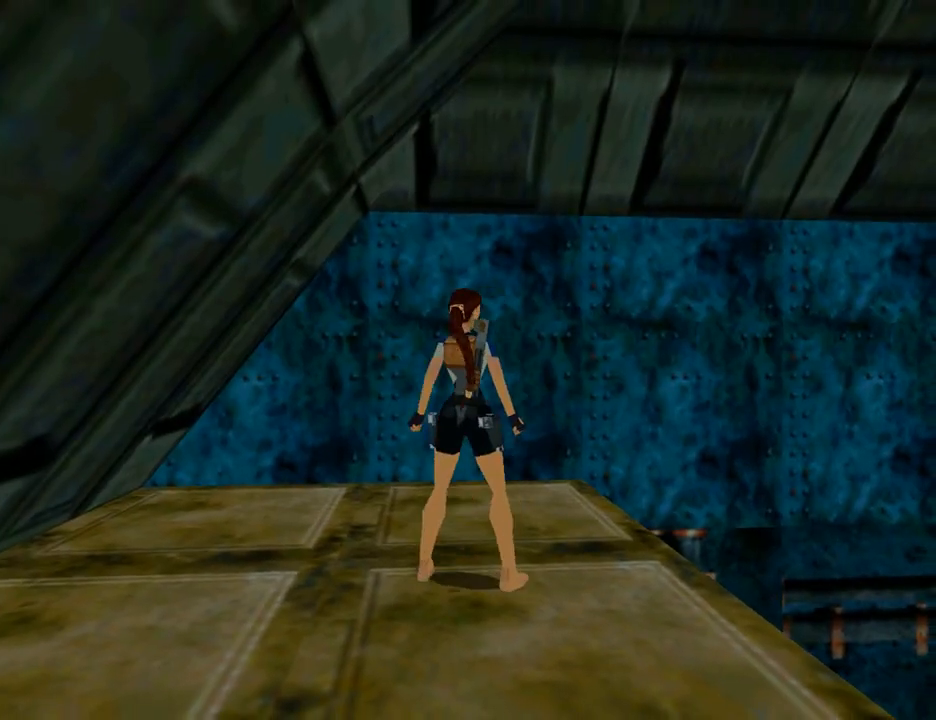
{"buttons": ["DPAD_UP", "DPAD_RIGHT"], "left_stick": "center", "right_stick": "center", "events": [[33, "DPAD_UP", "down"], [100, "DPAD_RIGHT", "down"]]}
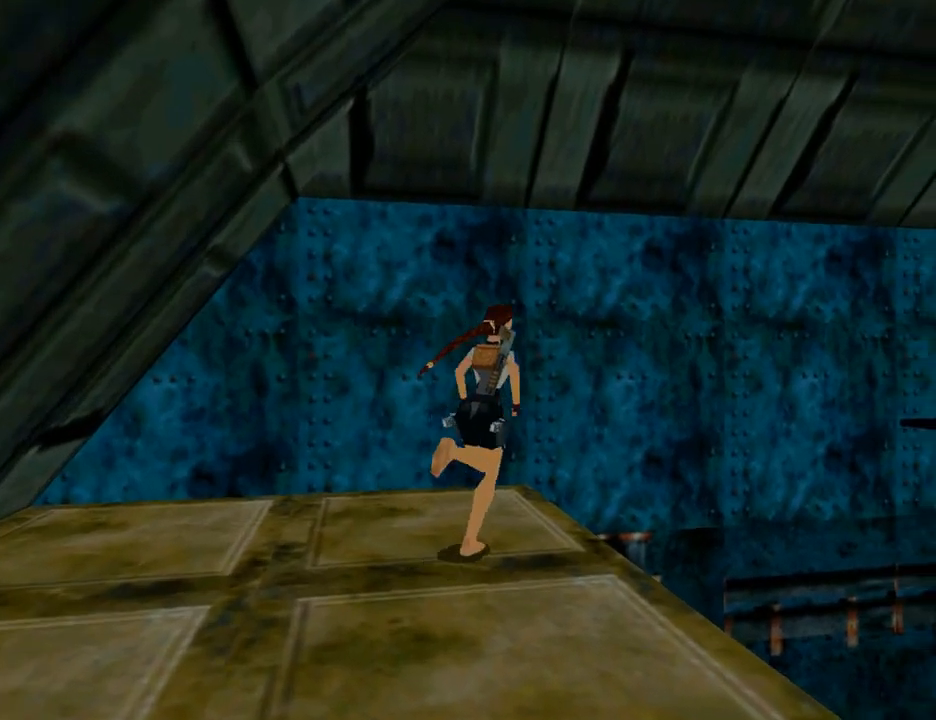
{"buttons": ["SQUARE", "DPAD_UP", "DPAD_RIGHT"], "left_stick": "center", "right_stick": "center", "events": [[233, "SQUARE", "down"]]}
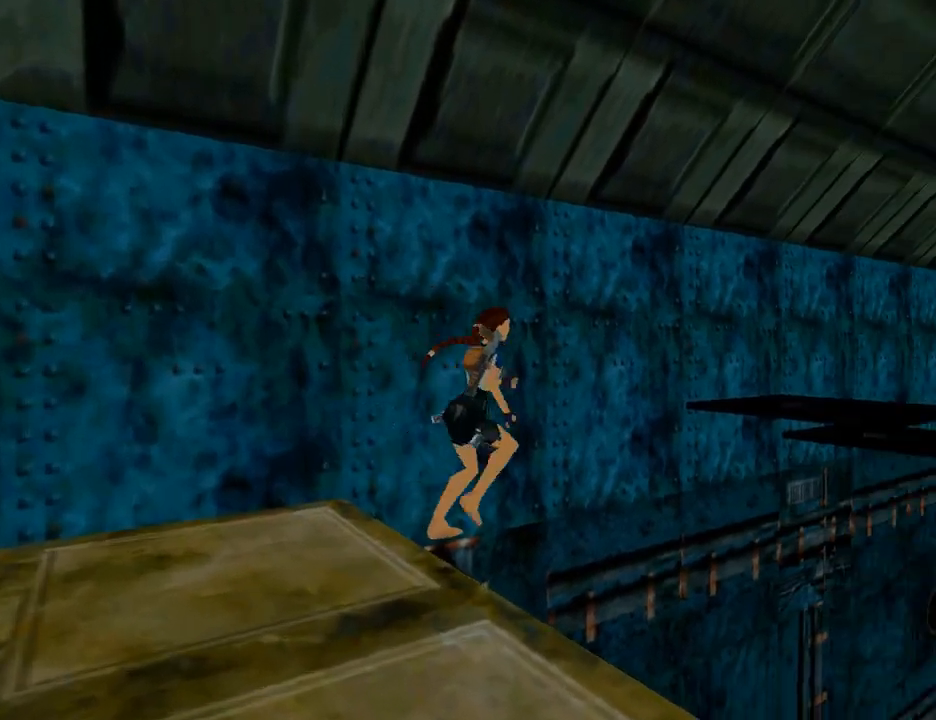
{"buttons": ["DPAD_UP", "DPAD_LEFT"], "left_stick": "center", "right_stick": "center", "events": [[267, "DPAD_RIGHT", "up"], [433, "SQUARE", "up"], [500, "DPAD_LEFT", "down"]]}
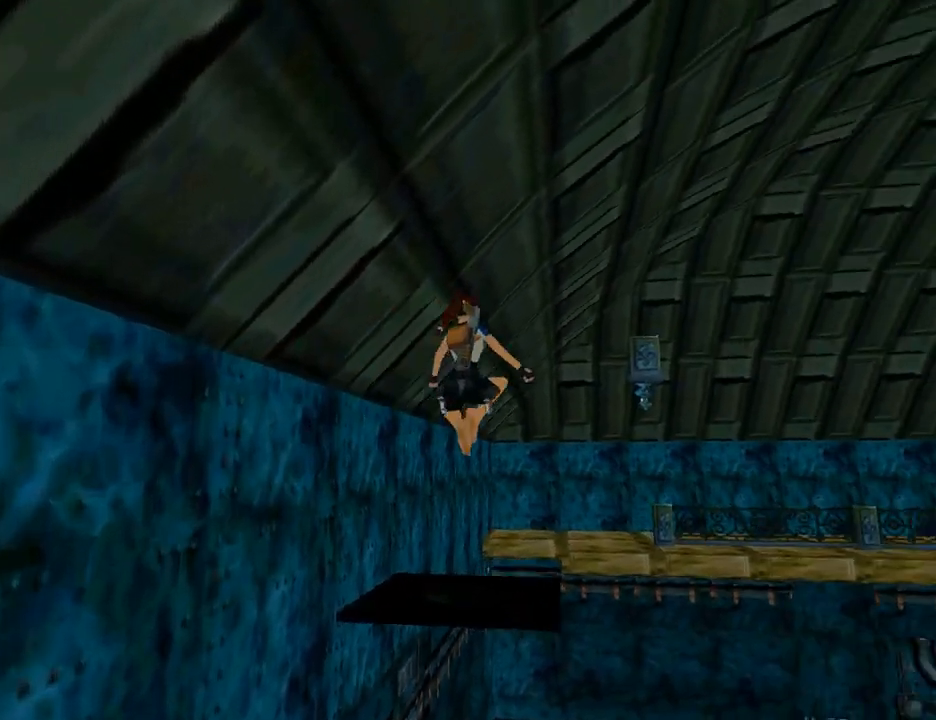
{"buttons": ["DPAD_UP", "DPAD_LEFT"], "left_stick": "center", "right_stick": "center", "events": []}
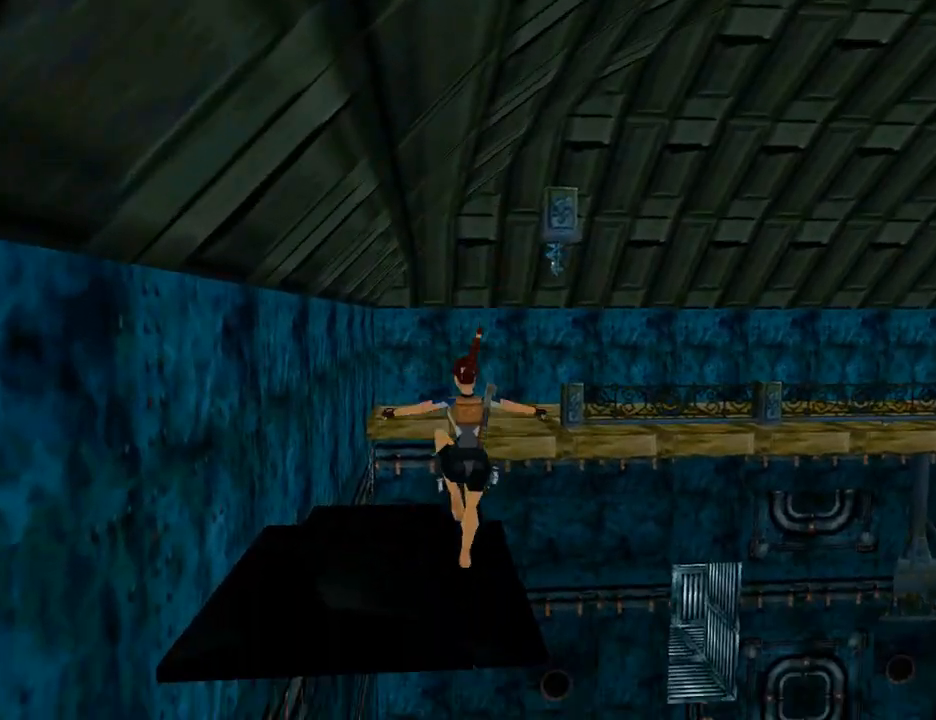
{"buttons": ["DPAD_UP", "DPAD_RIGHT"], "left_stick": "center", "right_stick": "center", "events": [[100, "DPAD_LEFT", "up"], [133, "DPAD_RIGHT", "down"], [200, "DPAD_RIGHT", "up"], [267, "DPAD_LEFT", "down"], [433, "DPAD_LEFT", "up"], [467, "DPAD_RIGHT", "down"]]}
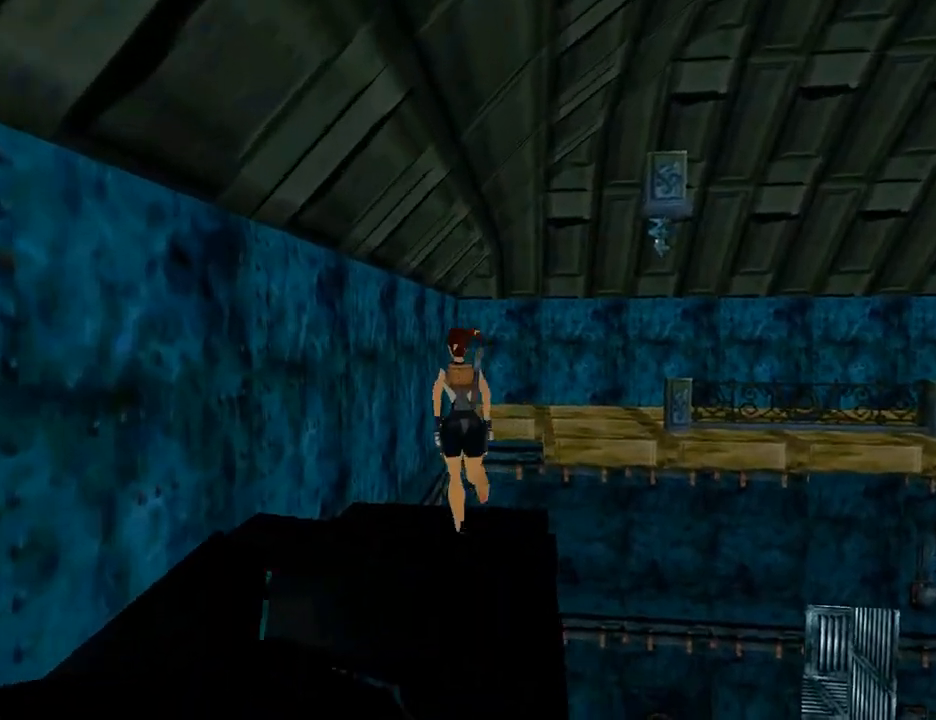
{"buttons": ["SQUARE", "DPAD_UP", "DPAD_RIGHT"], "left_stick": "center", "right_stick": "center", "events": [[367, "SQUARE", "down"]]}
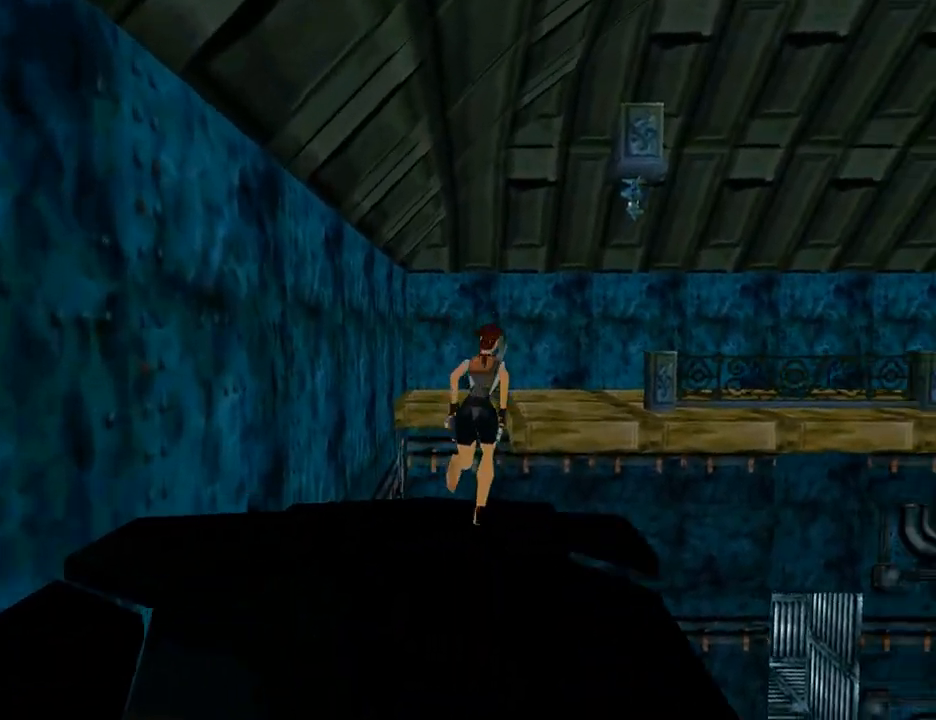
{"buttons": ["SQUARE", "DPAD_UP"], "left_stick": "center", "right_stick": "center", "events": [[67, "DPAD_RIGHT", "up"]]}
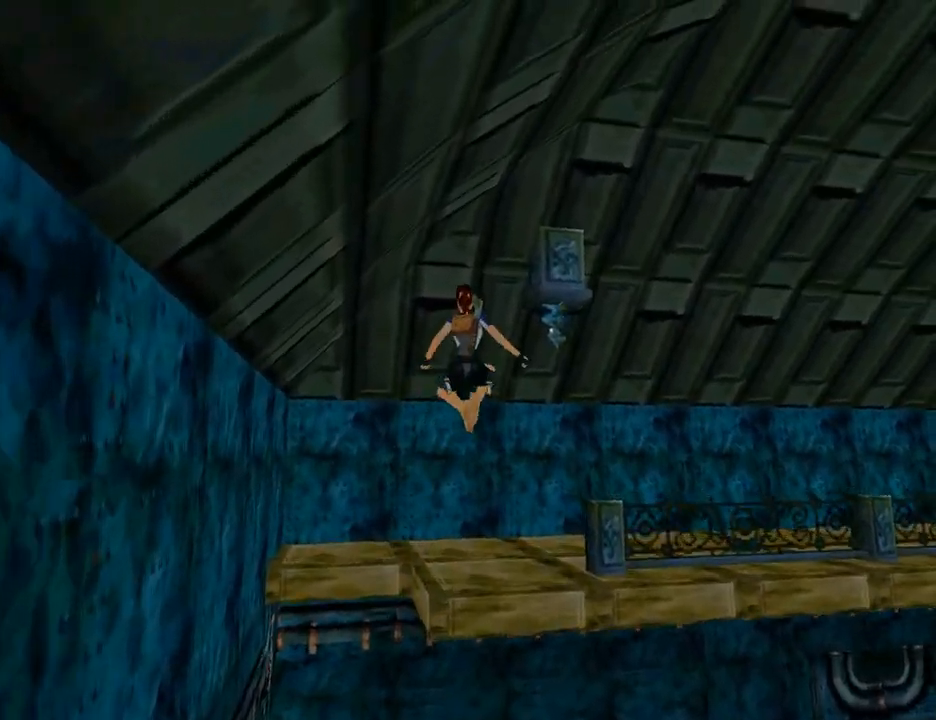
{"buttons": ["DPAD_UP", "DPAD_RIGHT"], "left_stick": "center", "right_stick": "center", "events": [[200, "SQUARE", "up"], [367, "DPAD_RIGHT", "down"]]}
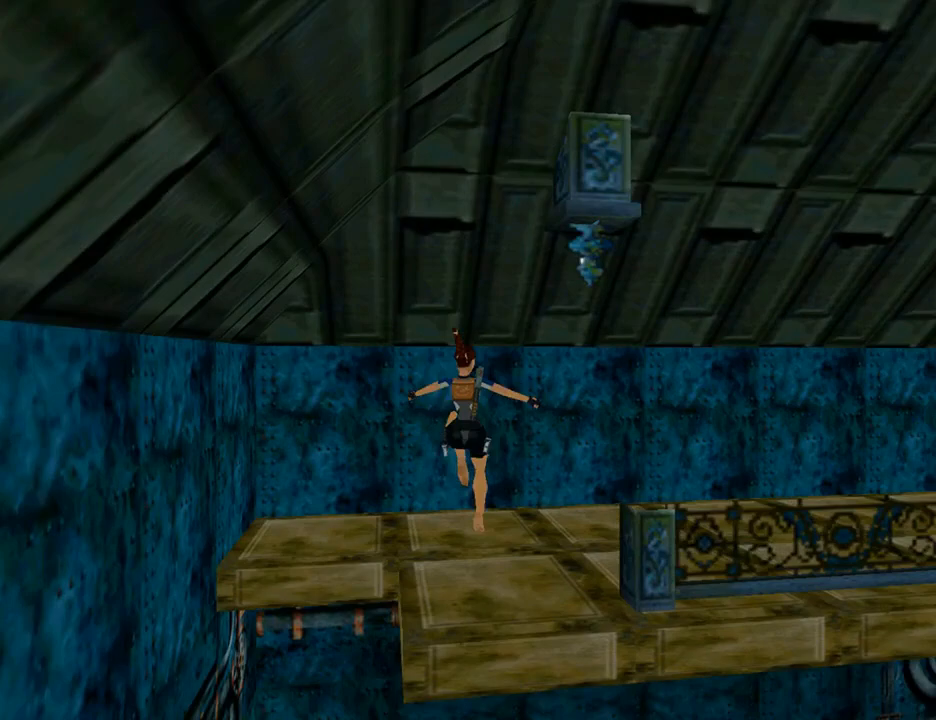
{"buttons": ["DPAD_UP", "DPAD_RIGHT"], "left_stick": "center", "right_stick": "center", "events": []}
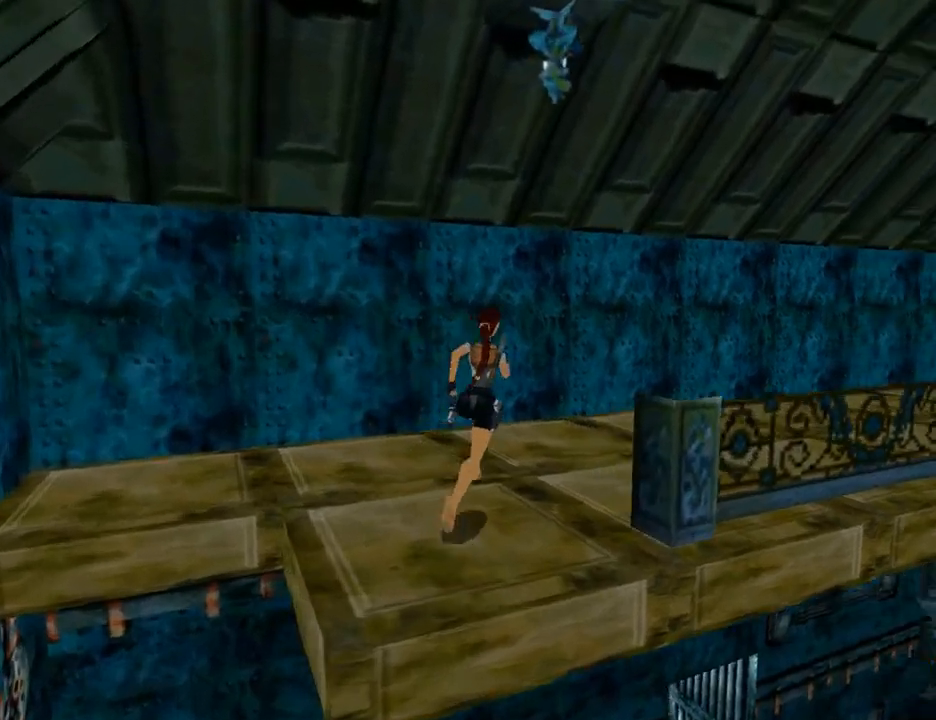
{"buttons": ["SQUARE", "DPAD_UP"], "left_stick": "center", "right_stick": "center", "events": [[300, "SQUARE", "down"], [367, "DPAD_RIGHT", "up"]]}
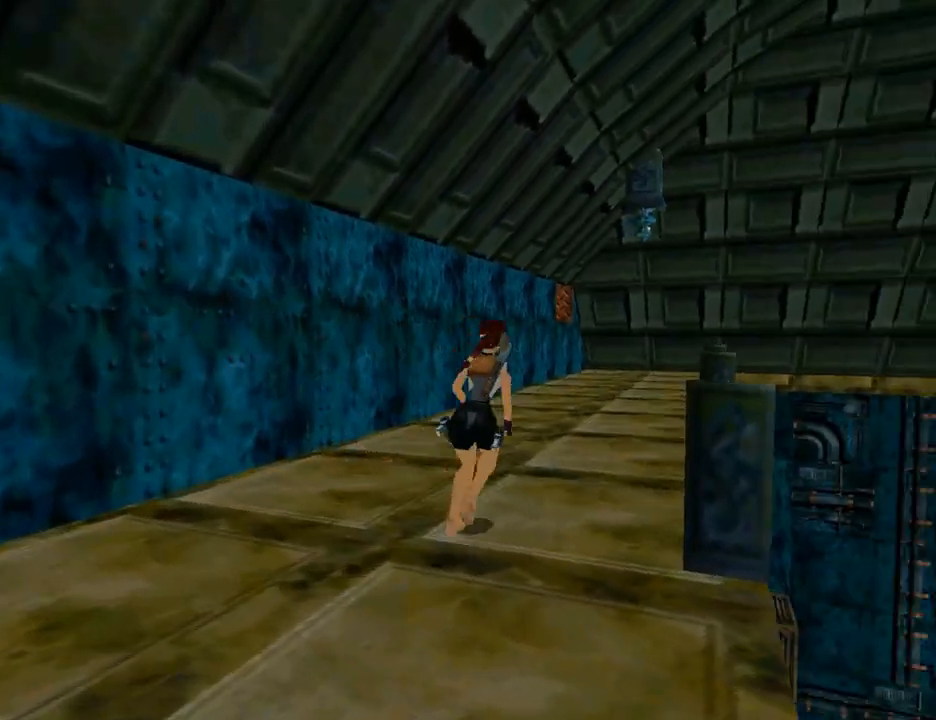
{"buttons": ["SQUARE", "DPAD_UP"], "left_stick": "center", "right_stick": "center", "events": []}
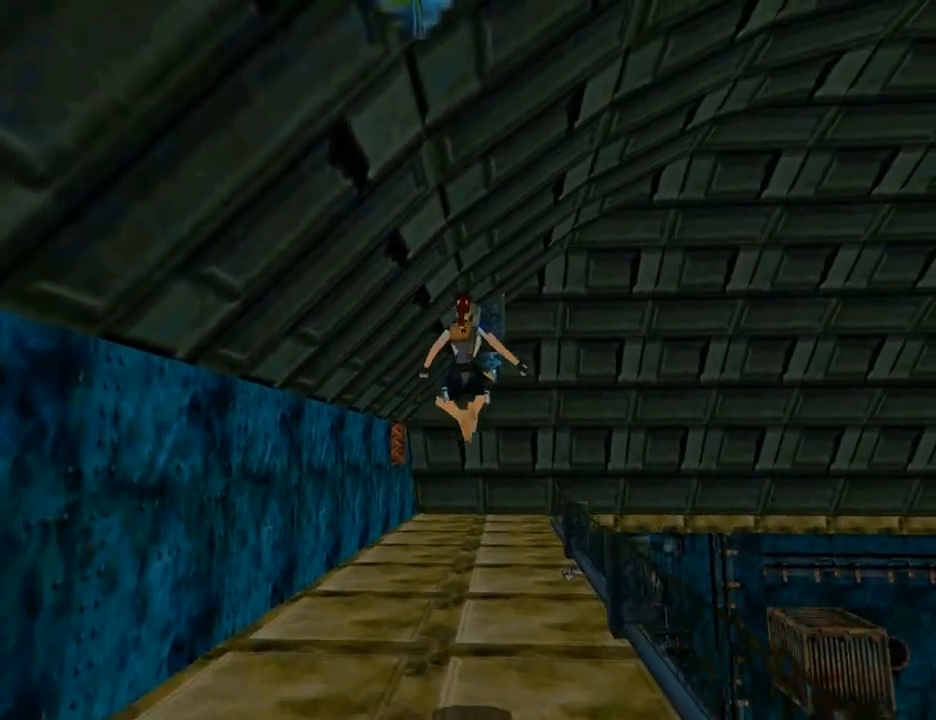
{"buttons": ["DPAD_UP"], "left_stick": "center", "right_stick": "center", "events": [[67, "SQUARE", "up"]]}
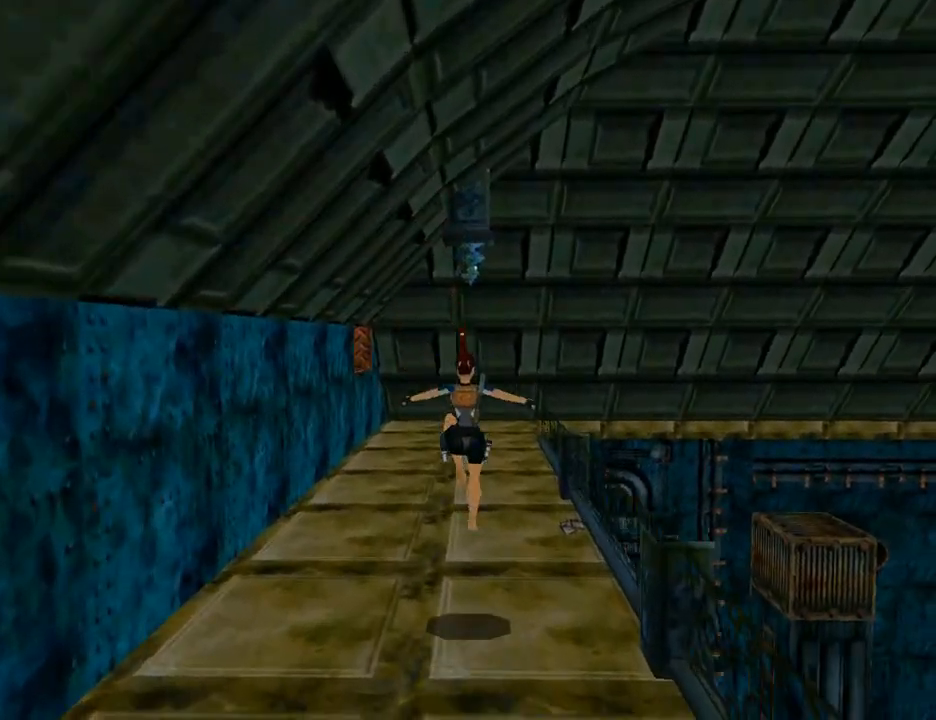
{"buttons": ["DPAD_RIGHT"], "left_stick": "center", "right_stick": "center", "events": [[333, "DPAD_RIGHT", "down"], [467, "DPAD_UP", "up"]]}
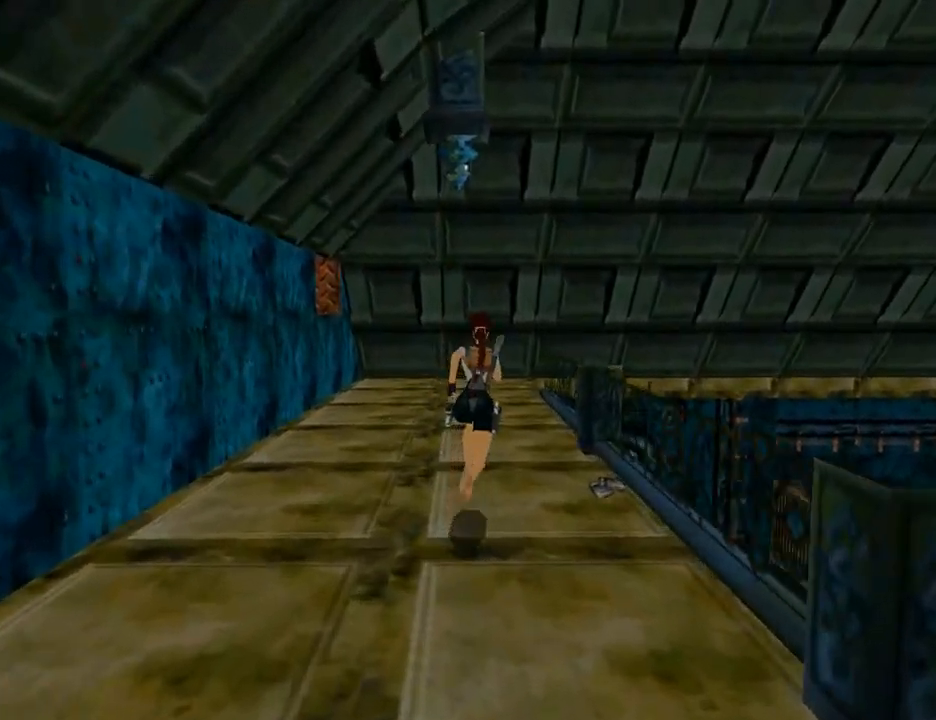
{"buttons": ["DPAD_RIGHT"], "left_stick": "center", "right_stick": "center", "events": []}
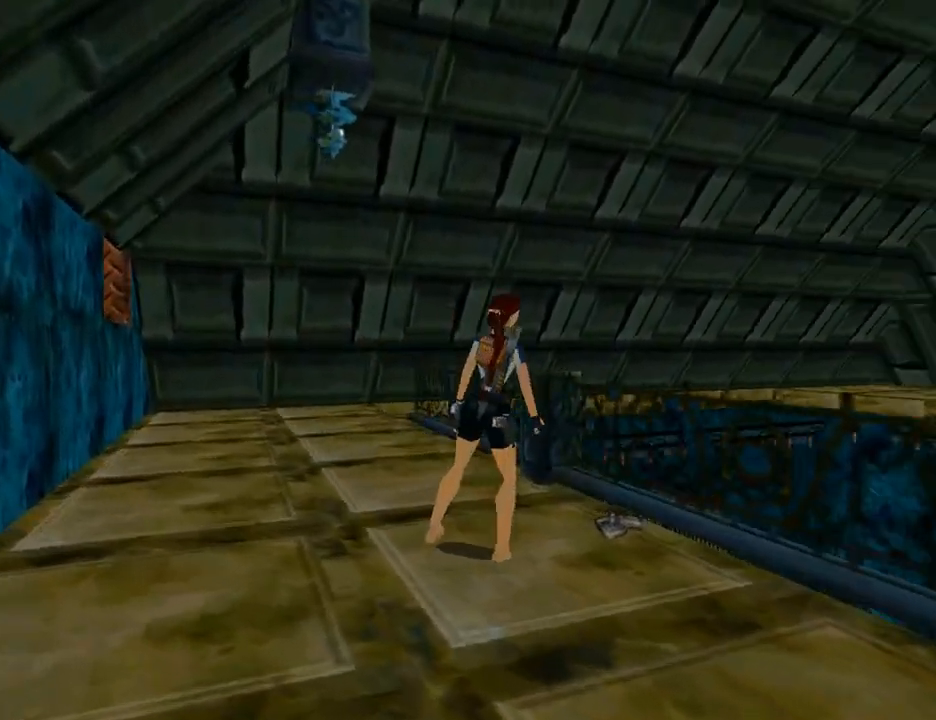
{"buttons": ["CROSS"], "left_stick": "center", "right_stick": "center", "events": [[133, "DPAD_UP", "down"], [200, "DPAD_RIGHT", "up"], [300, "DPAD_UP", "up"], [467, "CROSS", "down"]]}
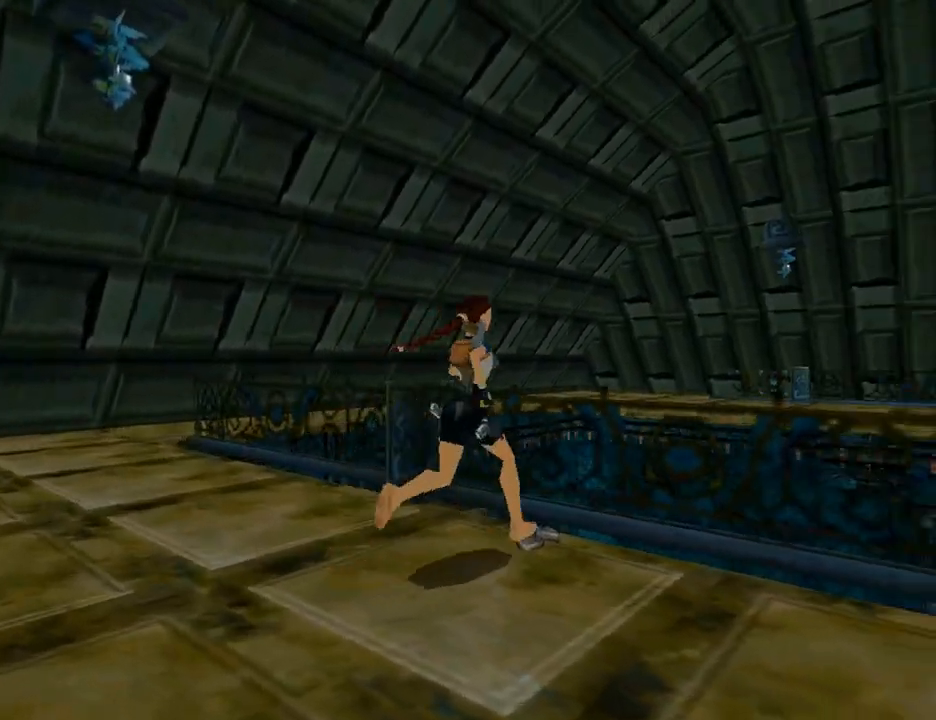
{"buttons": ["CROSS"], "left_stick": "center", "right_stick": "center", "events": []}